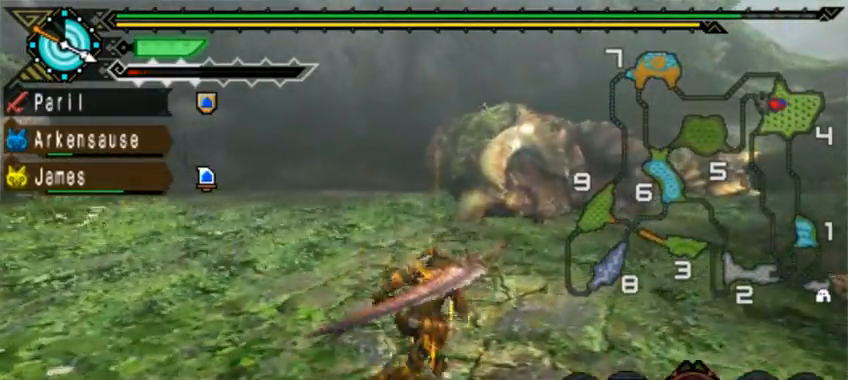
Gameplay with a controller (PlayStation layout); each line is a JSON object with the inputs held at the frame after it (dt_ms = milliseconds from this image to that frame). "events" lists button and stick changes between this image and that frame as [ms after this image, input, new state], when the widget could be followed in between. Not read: L1 L2 L3 R1 R2 R3 right_stick.
{"dt_ms": 520, "buttons": ["SQUARE"], "left_stick": "center", "events": [[200, "left_stick", "up"], [440, "left_stick", "center"], [520, "SQUARE", "down"]]}
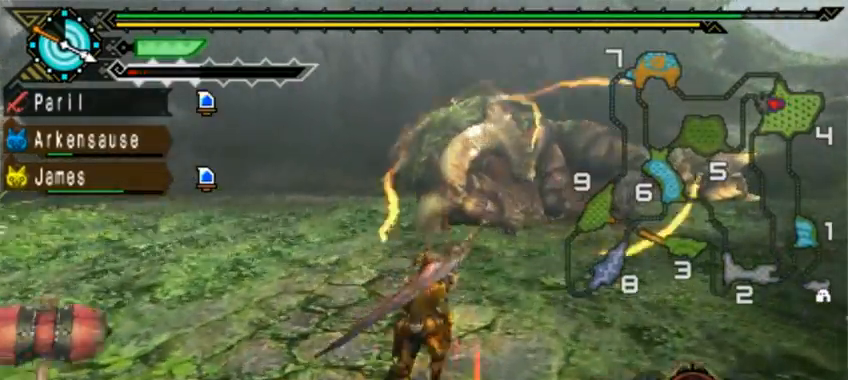
{"dt_ms": 480, "buttons": [], "left_stick": "center", "events": [[120, "SQUARE", "up"]]}
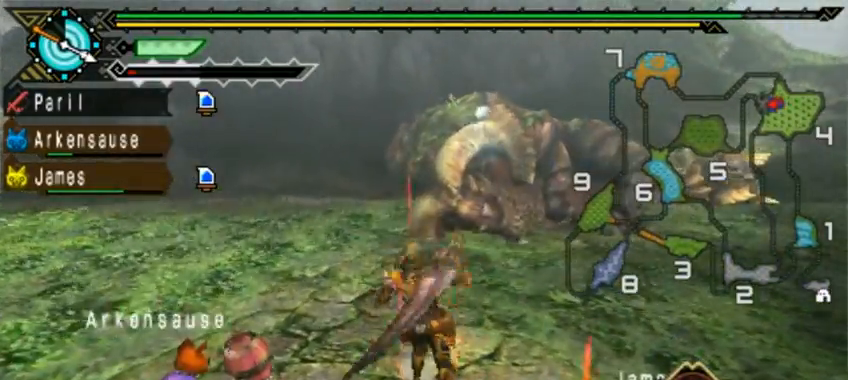
{"dt_ms": 520, "buttons": ["START"], "left_stick": "center"}
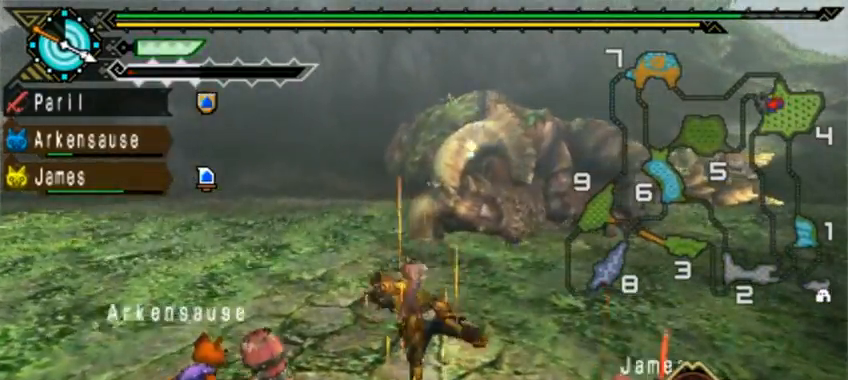
{"dt_ms": 480, "buttons": [], "left_stick": "center"}
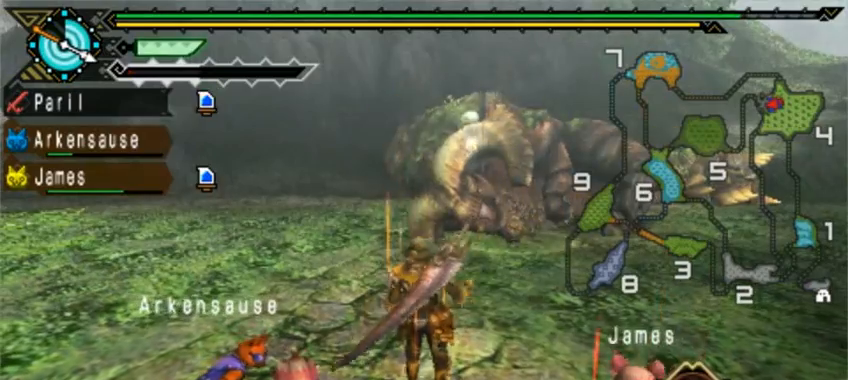
{"dt_ms": 520, "buttons": [], "left_stick": "center", "events": []}
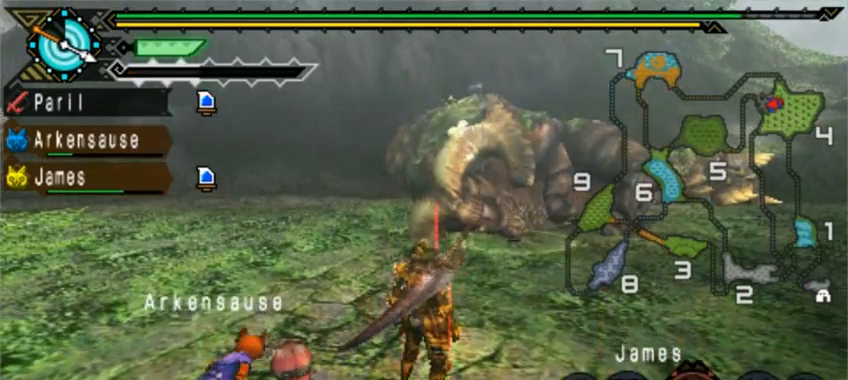
{"dt_ms": 480, "buttons": [], "left_stick": "center", "events": [[80, "left_stick", "down"], [160, "left_stick", "center"]]}
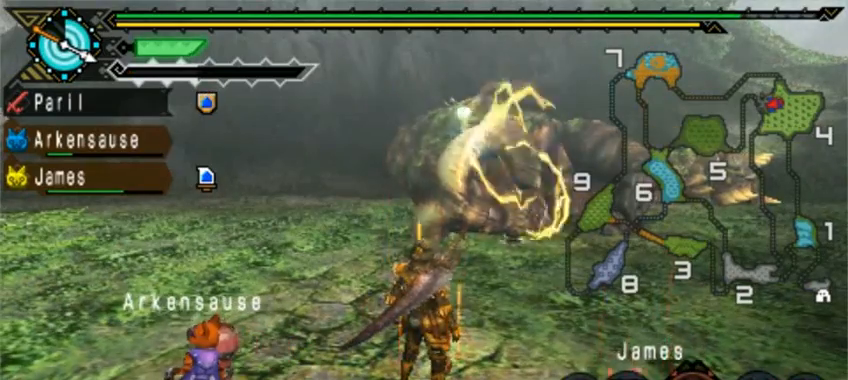
{"dt_ms": 520, "buttons": [], "left_stick": "center", "events": [[320, "SQUARE", "down"], [440, "SQUARE", "up"]]}
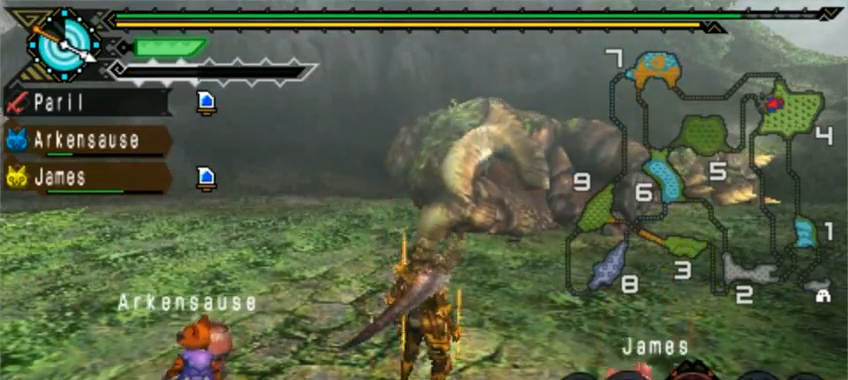
{"dt_ms": 1000, "buttons": [], "left_stick": "up-right"}
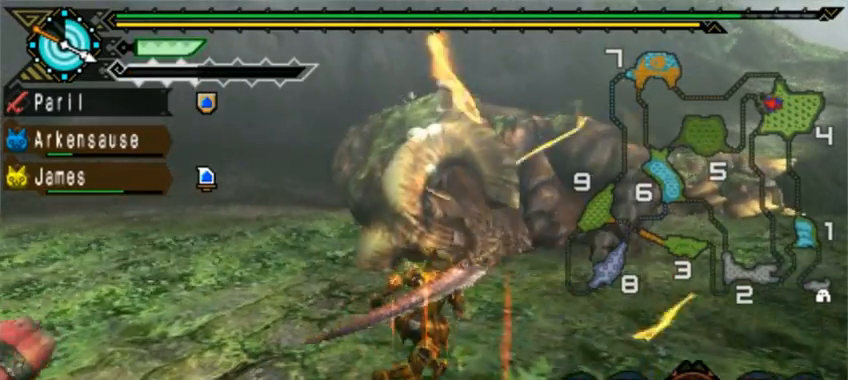
{"dt_ms": 1000, "buttons": [], "left_stick": "center"}
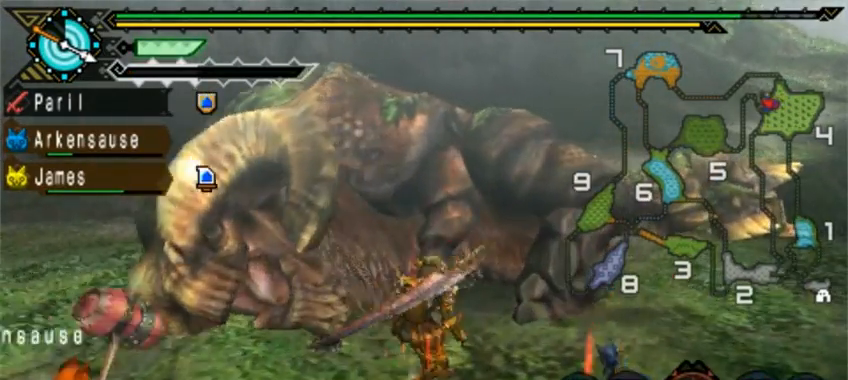
{"dt_ms": 480, "buttons": [], "left_stick": "center"}
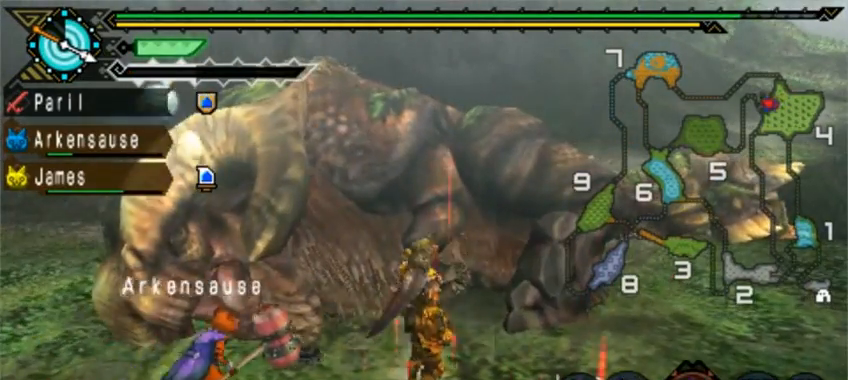
{"dt_ms": 1000, "buttons": [], "left_stick": "center"}
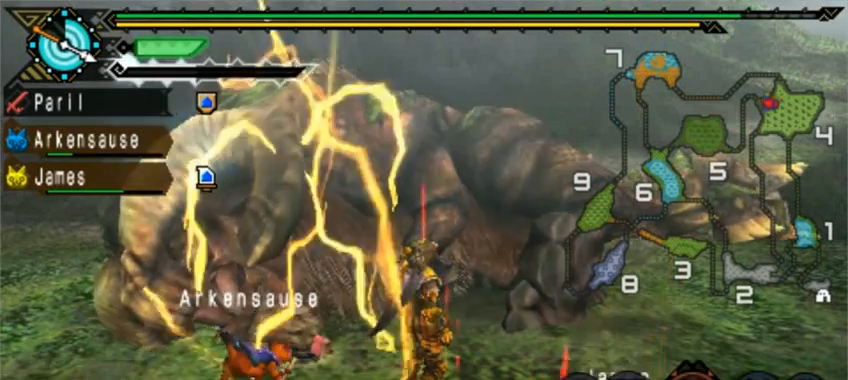
{"dt_ms": 520, "buttons": [], "left_stick": "center"}
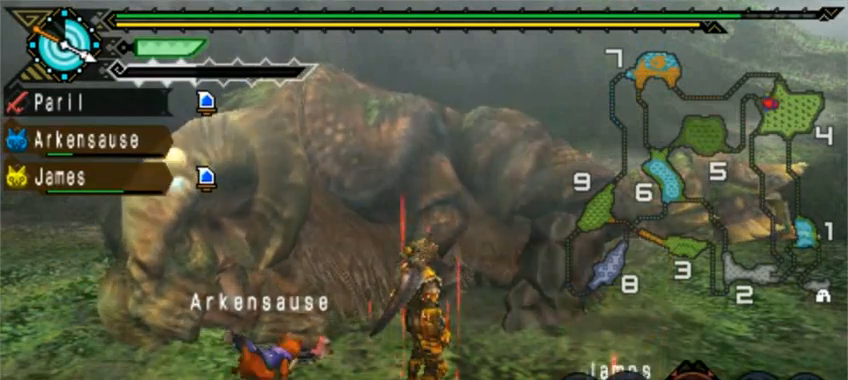
{"dt_ms": 480, "buttons": [], "left_stick": "center", "events": [[160, "SQUARE", "down"], [280, "SQUARE", "up"]]}
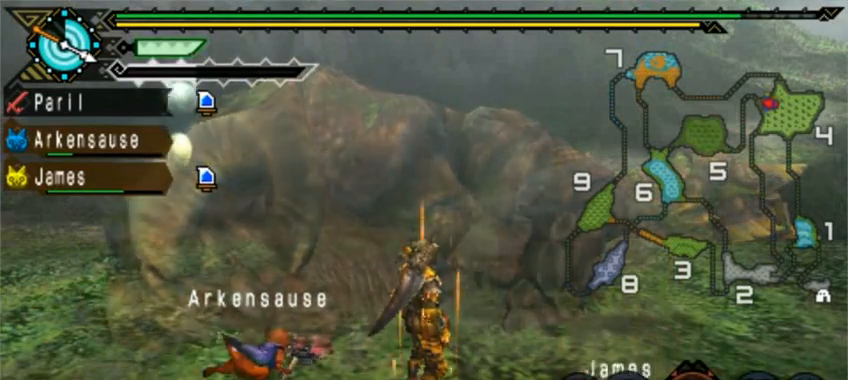
{"dt_ms": 1000, "buttons": [], "left_stick": "center"}
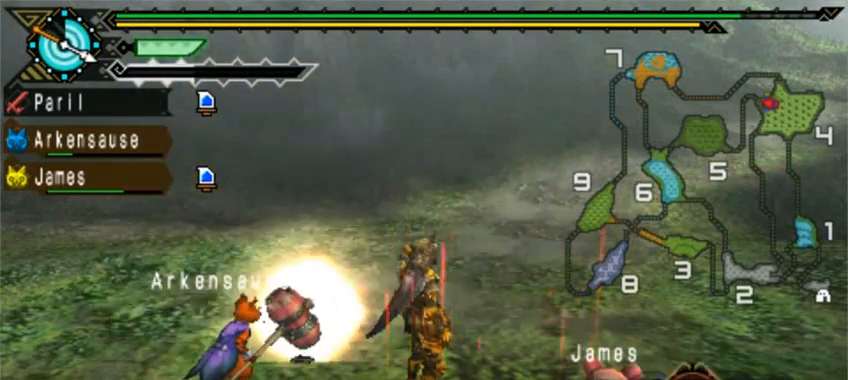
{"dt_ms": 520, "buttons": ["TRIANGLE"], "left_stick": "center", "events": [[480, "TRIANGLE", "down"]]}
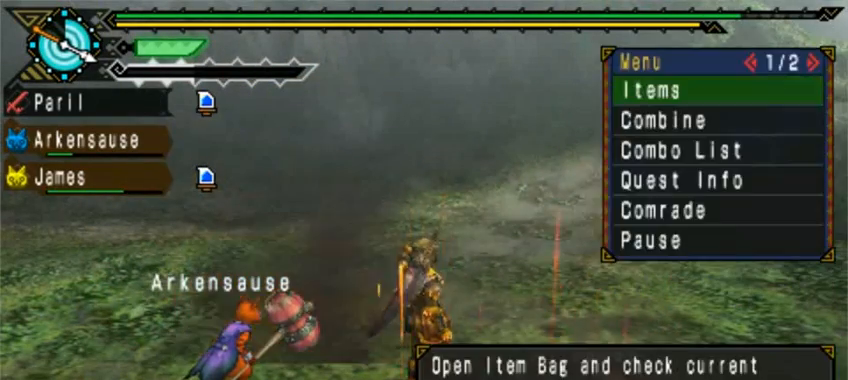
{"dt_ms": 480, "buttons": [], "left_stick": "center", "events": [[120, "TRIANGLE", "up"]]}
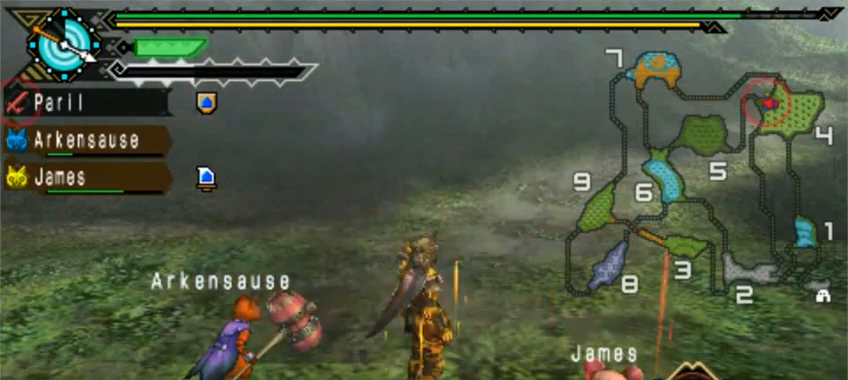
{"dt_ms": 520, "buttons": [], "left_stick": "center", "events": [[200, "CROSS", "down"], [320, "CROSS", "up"]]}
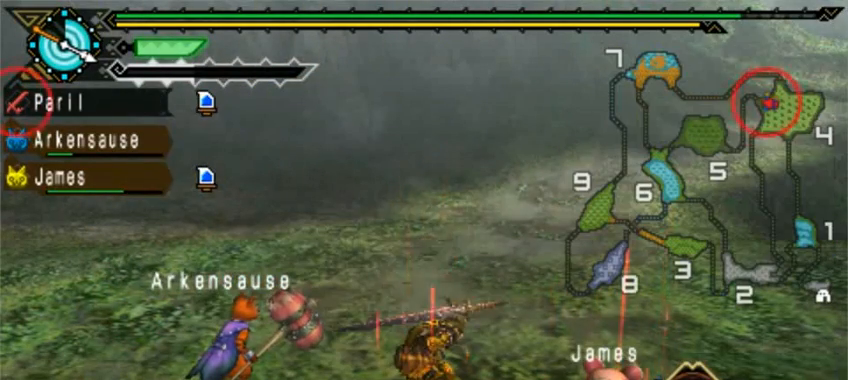
{"dt_ms": 480, "buttons": [], "left_stick": "center", "events": []}
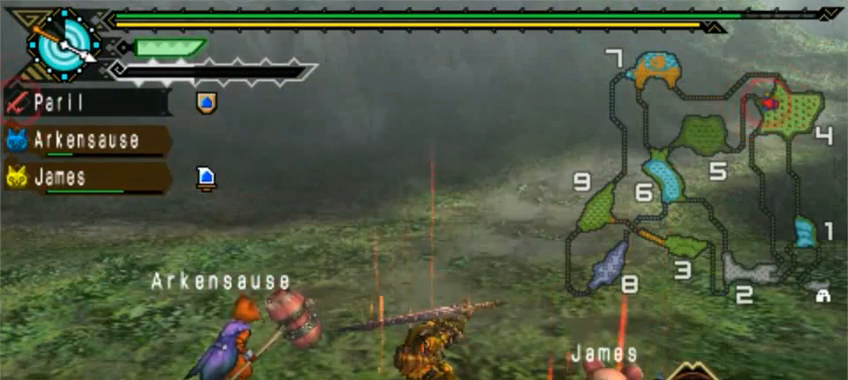
{"dt_ms": 520, "buttons": [], "left_stick": "center", "events": []}
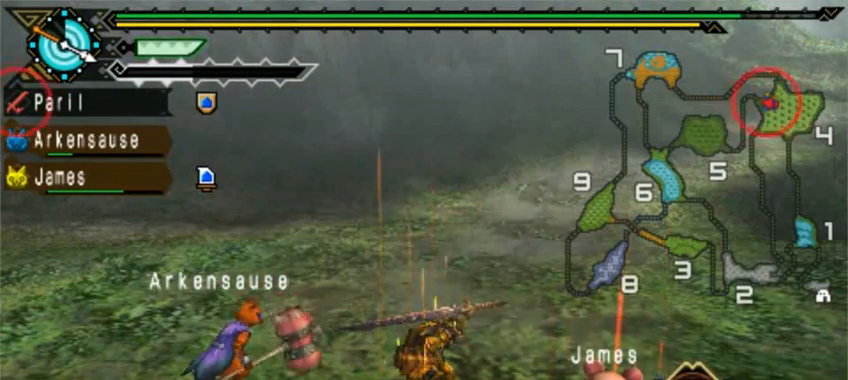
{"dt_ms": 480, "buttons": [], "left_stick": "center", "events": []}
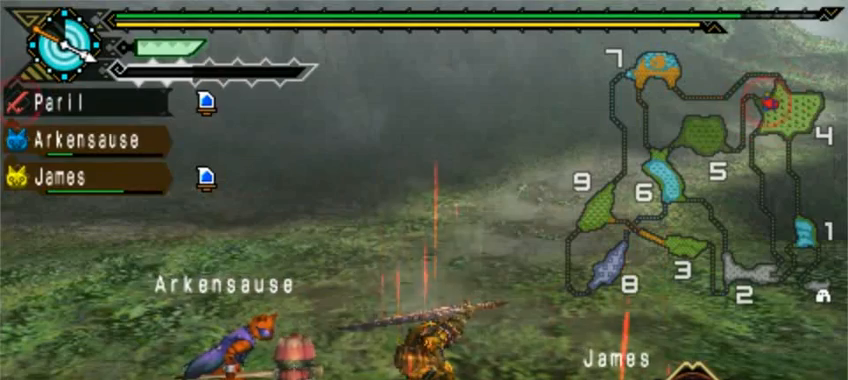
{"dt_ms": 520, "buttons": [], "left_stick": "center", "events": []}
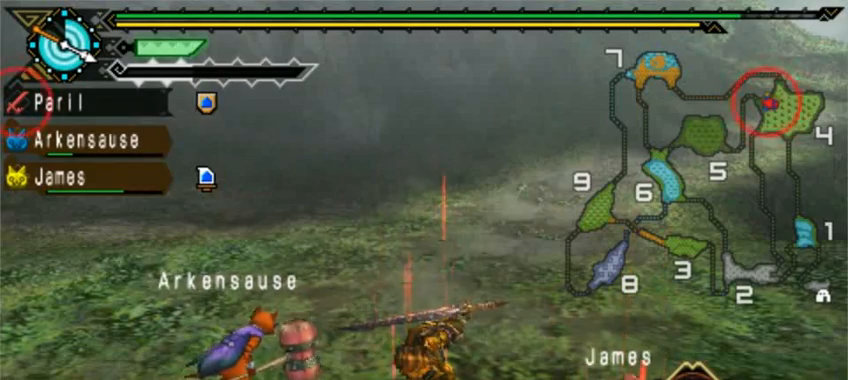
{"dt_ms": 480, "buttons": [], "left_stick": "center", "events": [[200, "left_stick", "down-right"], [320, "left_stick", "center"]]}
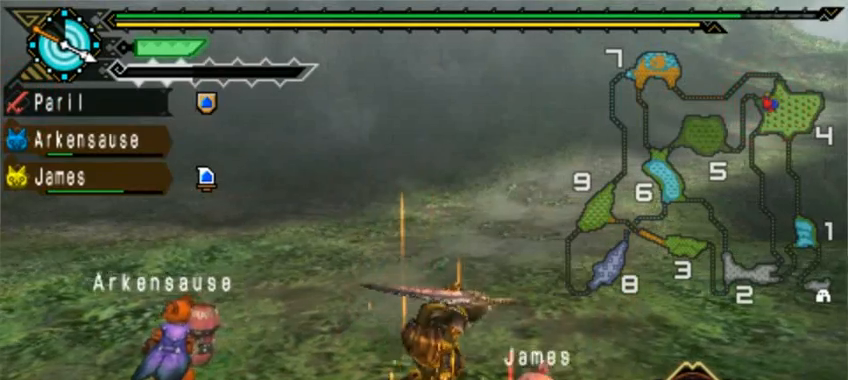
{"dt_ms": 520, "buttons": [], "left_stick": "center"}
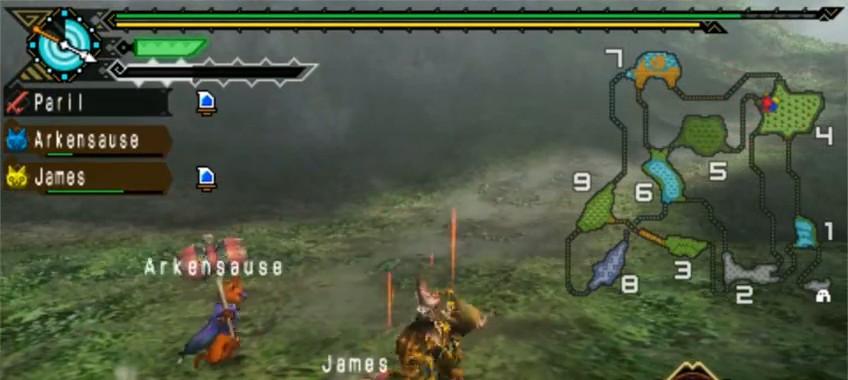
{"dt_ms": 480, "buttons": [], "left_stick": "center", "events": [[40, "left_stick", "down-right"], [80, "left_stick", "center"]]}
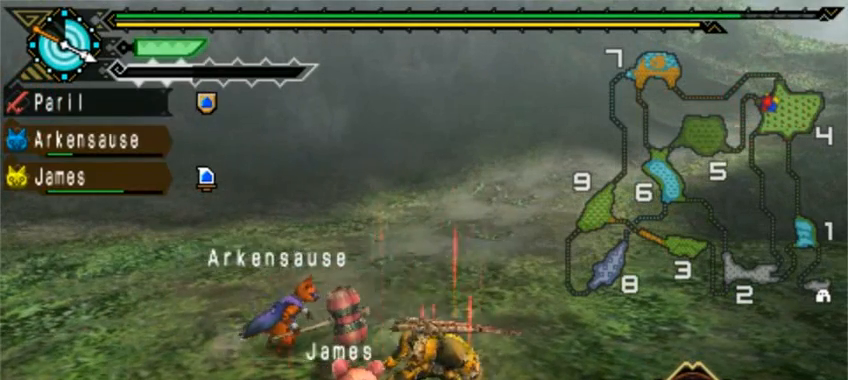
{"dt_ms": 520, "buttons": [], "left_stick": "center", "events": [[320, "CROSS", "down"], [440, "CROSS", "up"]]}
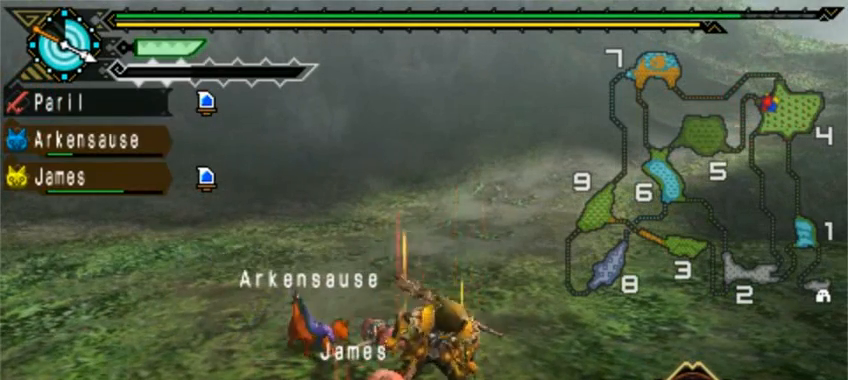
{"dt_ms": 480, "buttons": ["CROSS"], "left_stick": "center", "events": [[480, "CROSS", "down"]]}
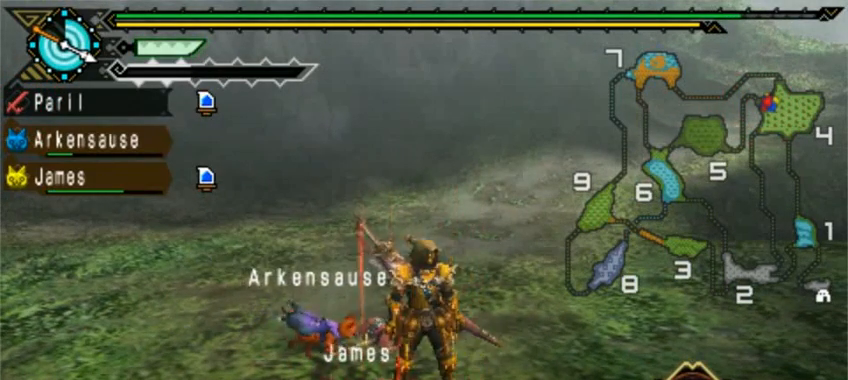
{"dt_ms": 520, "buttons": [], "left_stick": "down", "events": [[120, "CROSS", "up"], [520, "left_stick", "down"]]}
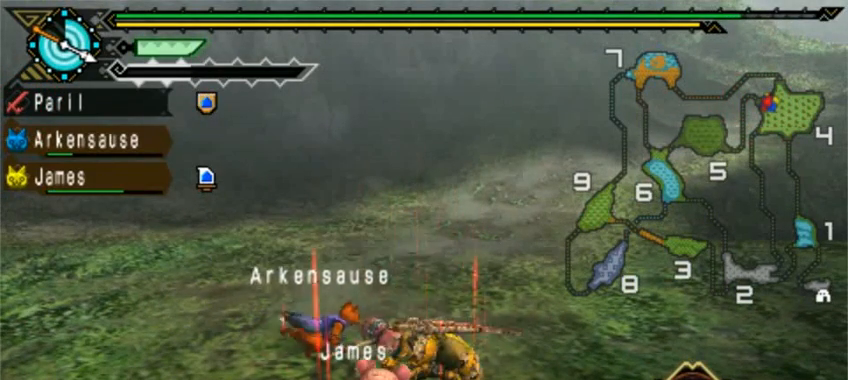
{"dt_ms": 480, "buttons": ["CROSS"], "left_stick": "center", "events": [[120, "left_stick", "center"], [400, "CROSS", "down"]]}
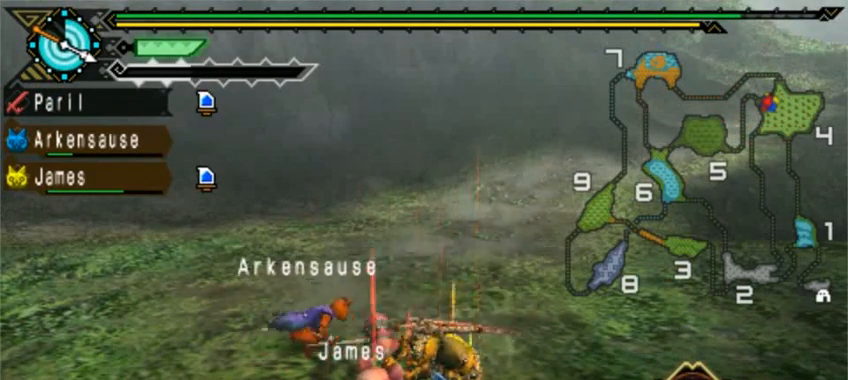
{"dt_ms": 520, "buttons": [], "left_stick": "center", "events": [[40, "CROSS", "up"], [280, "SQUARE", "down"], [400, "SQUARE", "up"]]}
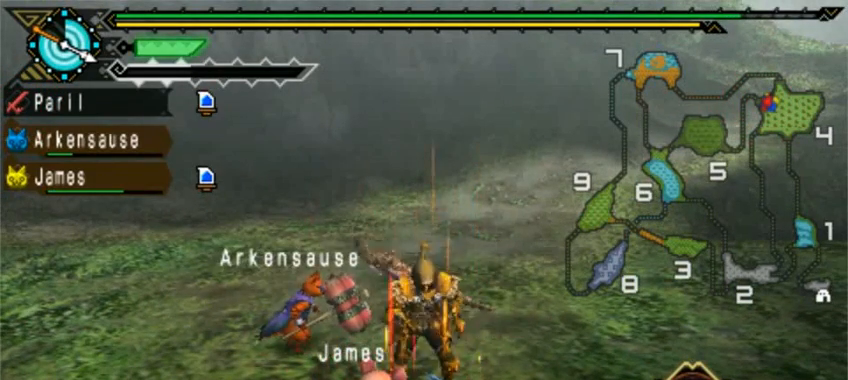
{"dt_ms": 480, "buttons": [], "left_stick": "center", "events": []}